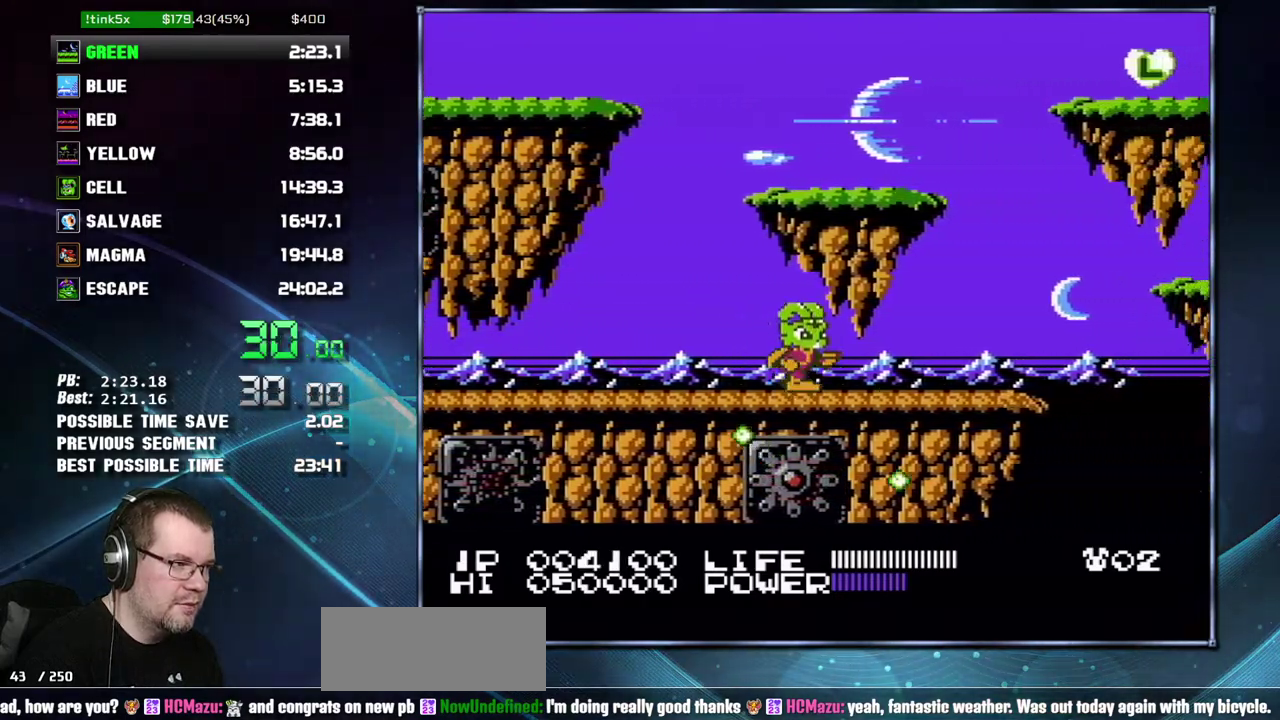
Gameplay with a controller (Nintendo layout); each line is a JSON object with the inputs held at the frame after it. "events" lists button and stick changes between this image and that frame as [ms after this image, input, new state], when the widget could be followed in between. Not read: L3 R3 START.
{"buttons": ["DPAD_RIGHT"], "events": []}
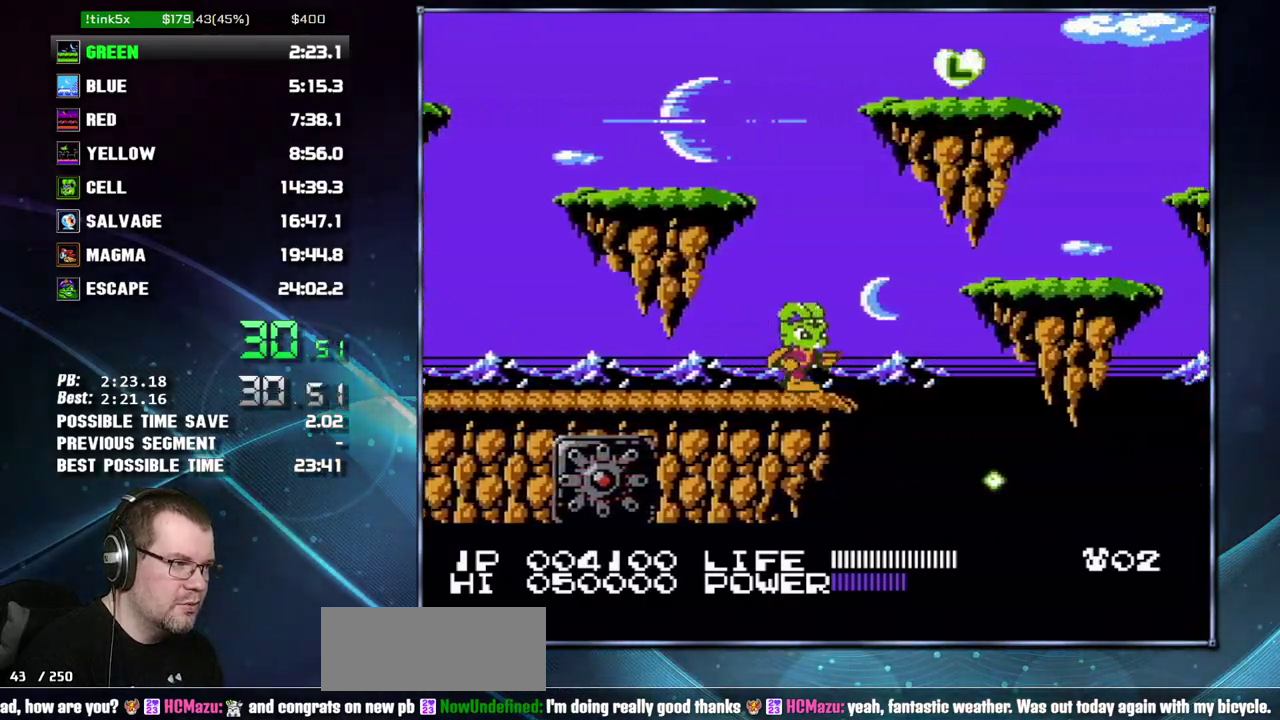
{"buttons": ["DPAD_RIGHT"], "events": [[117, "A", "down"], [333, "A", "up"]]}
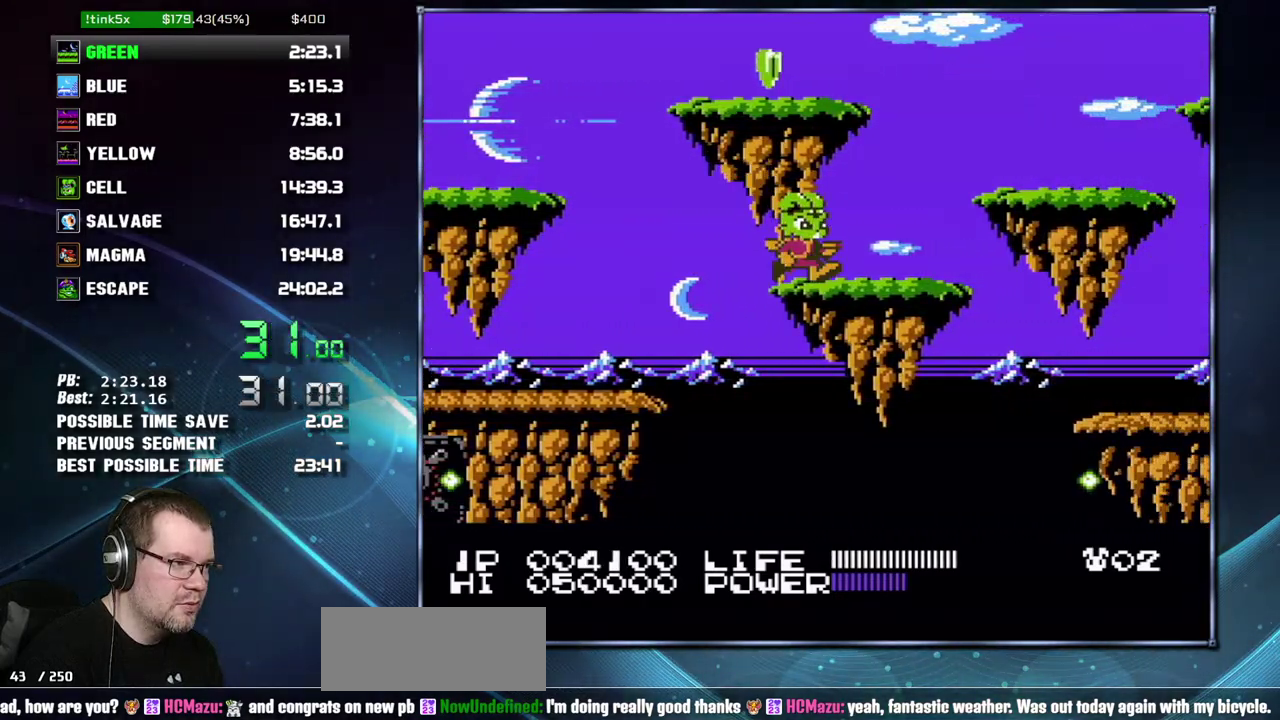
{"buttons": ["DPAD_RIGHT"], "events": []}
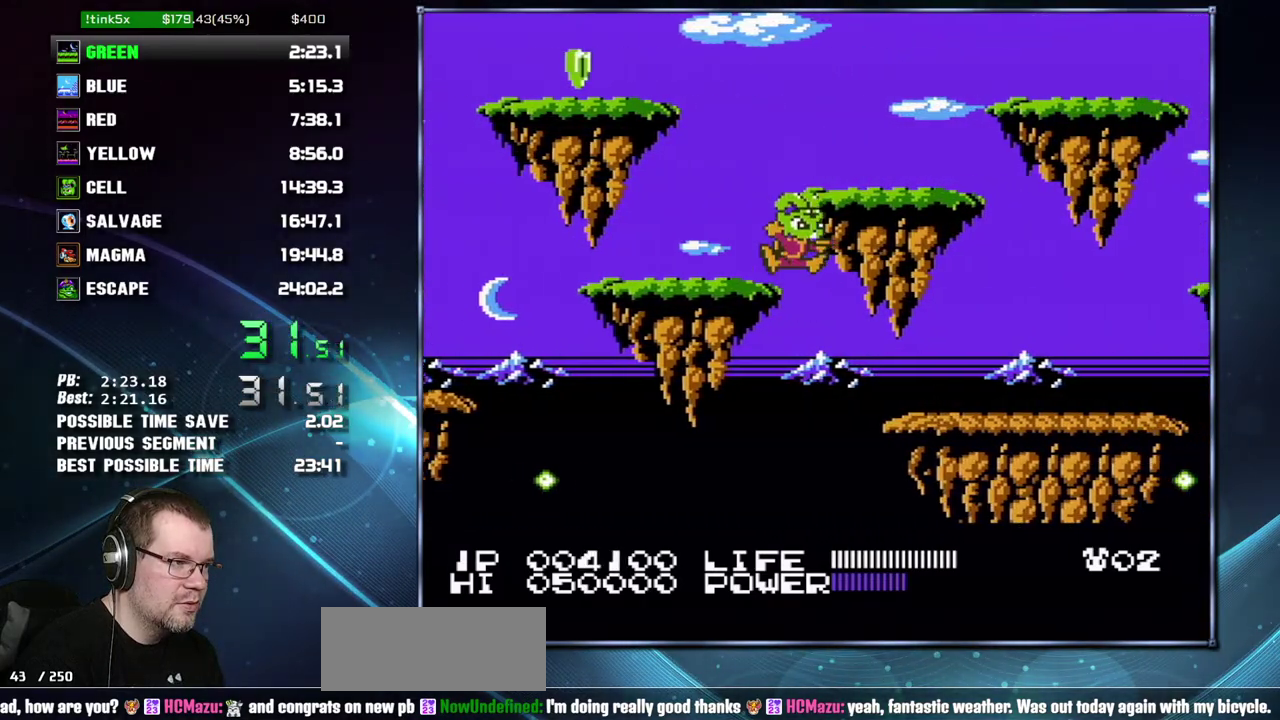
{"buttons": ["DPAD_RIGHT"], "events": []}
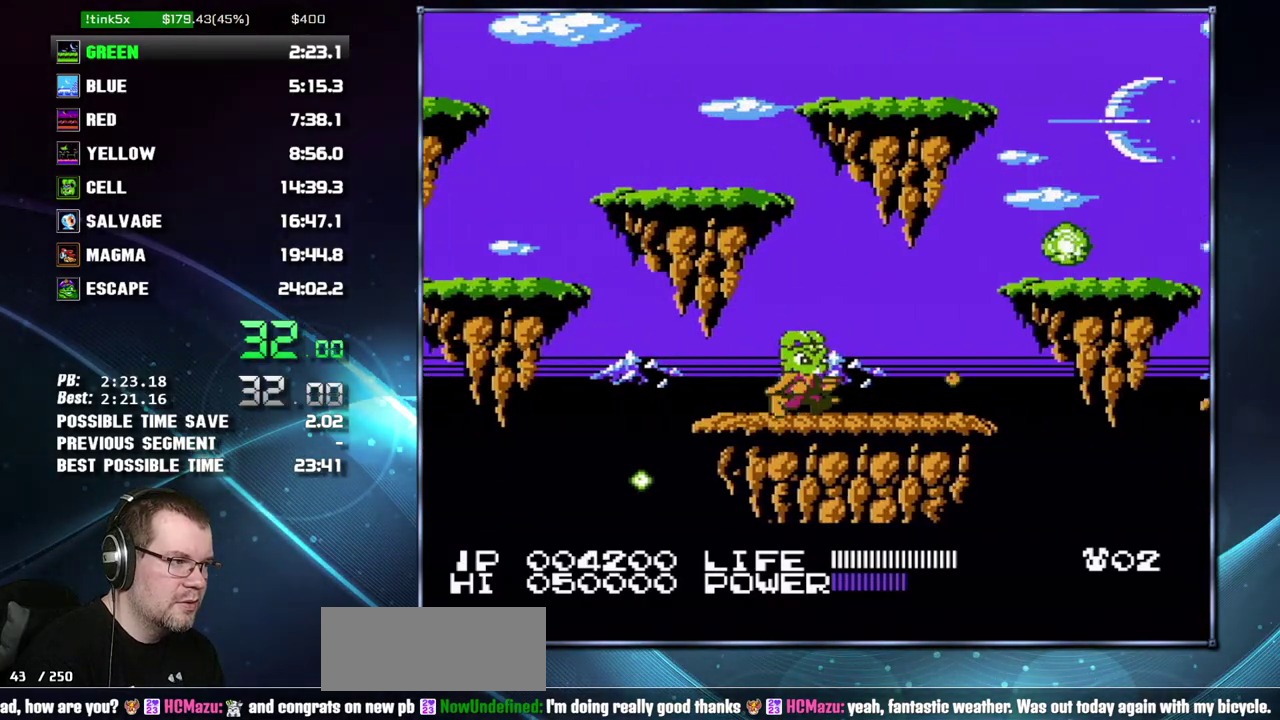
{"buttons": ["A", "B", "DPAD_RIGHT"], "events": [[400, "A", "down"], [400, "B", "down"]]}
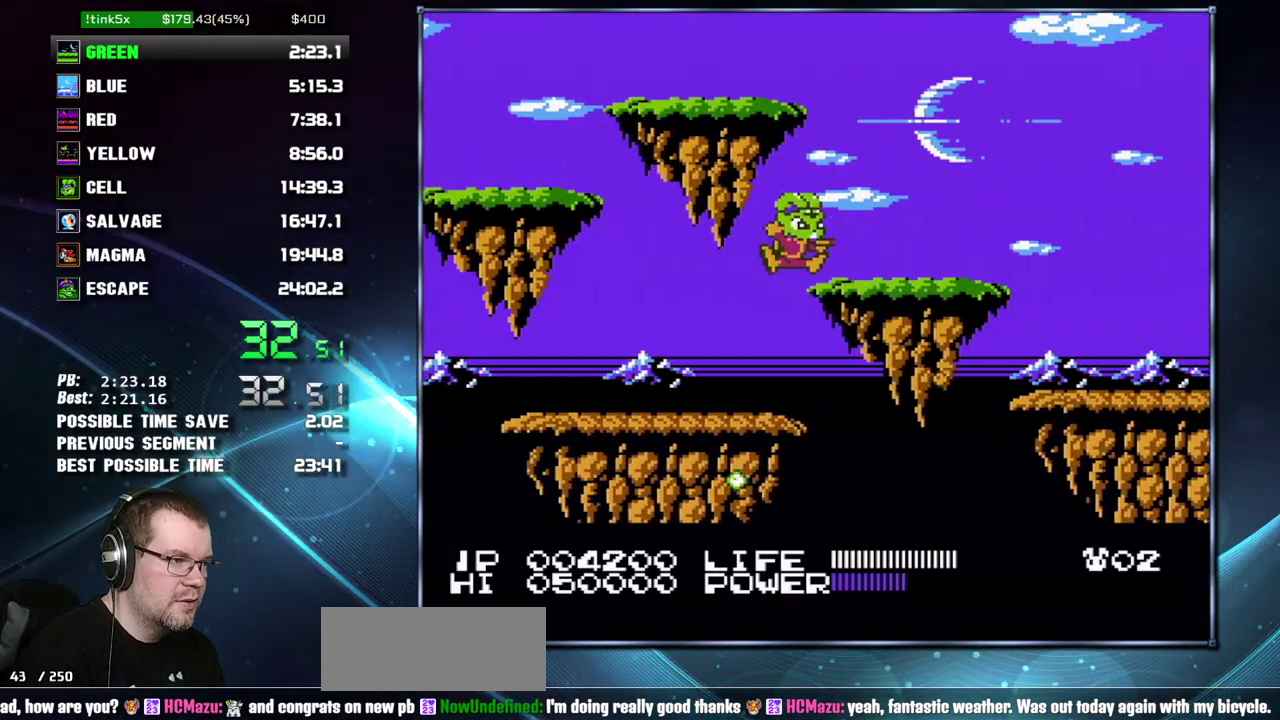
{"buttons": ["DPAD_RIGHT"], "events": [[50, "B", "up"], [83, "A", "up"]]}
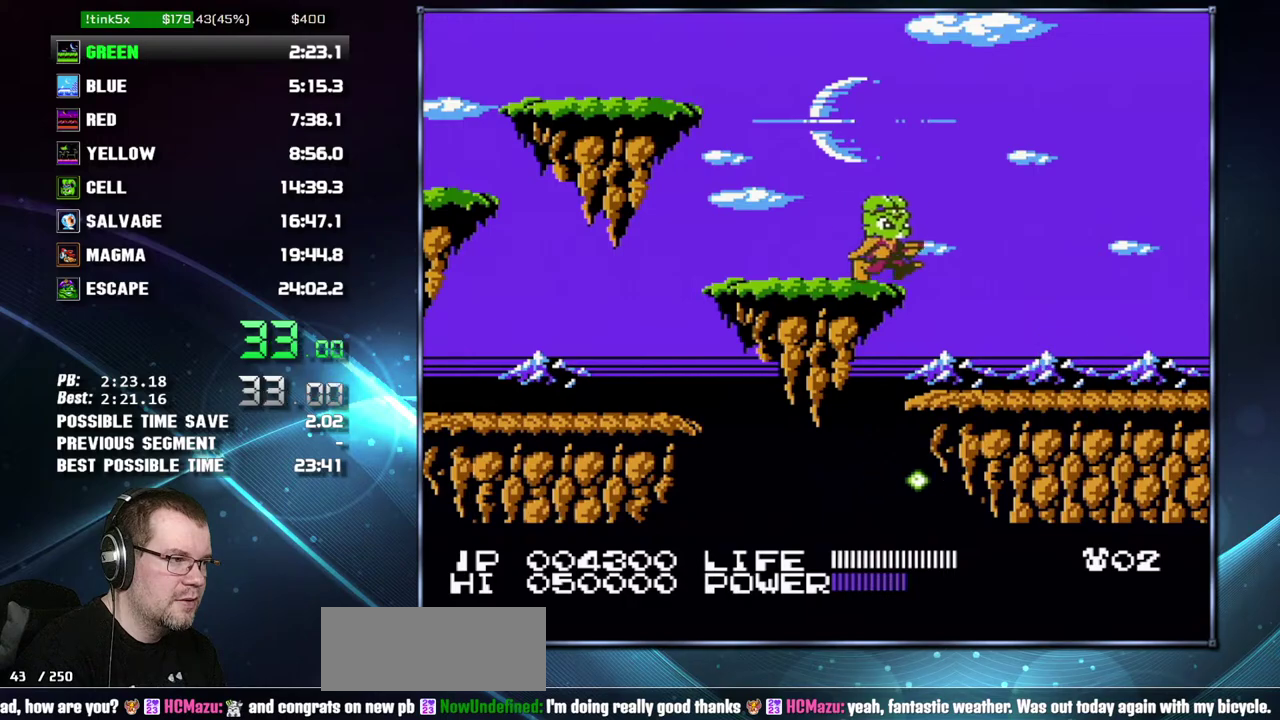
{"buttons": ["DPAD_RIGHT"], "events": []}
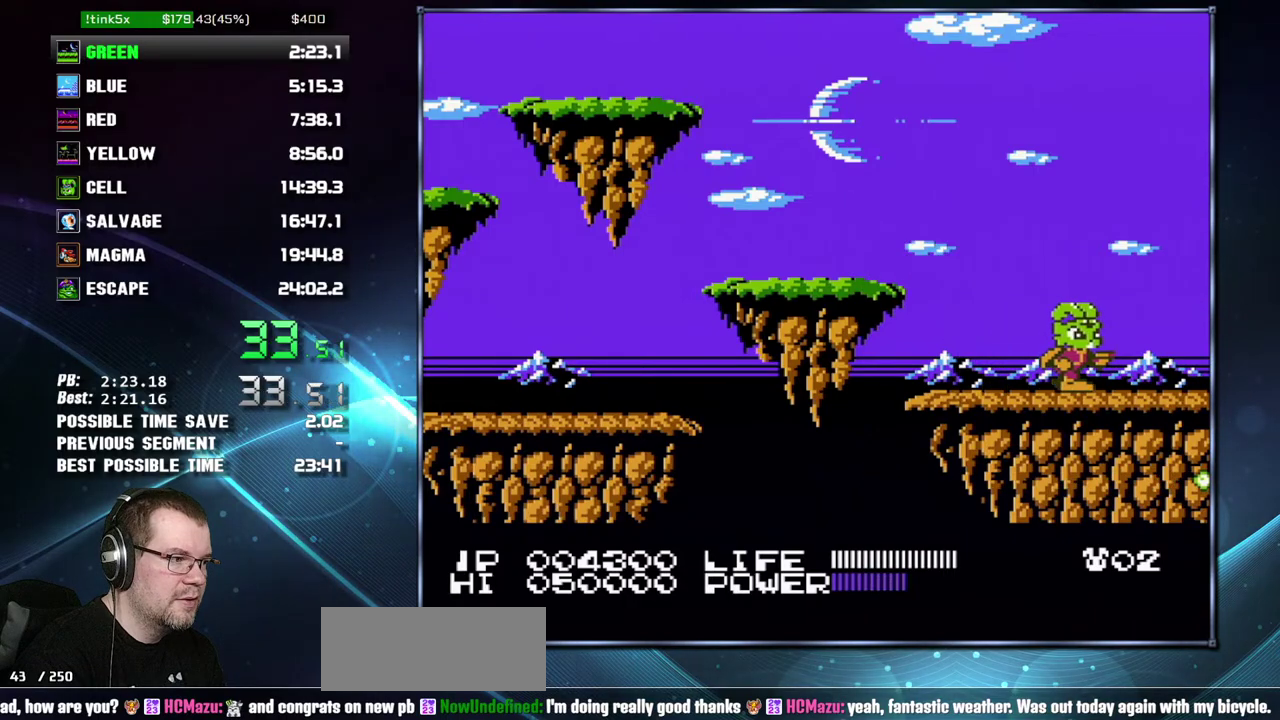
{"buttons": ["DPAD_RIGHT"], "events": []}
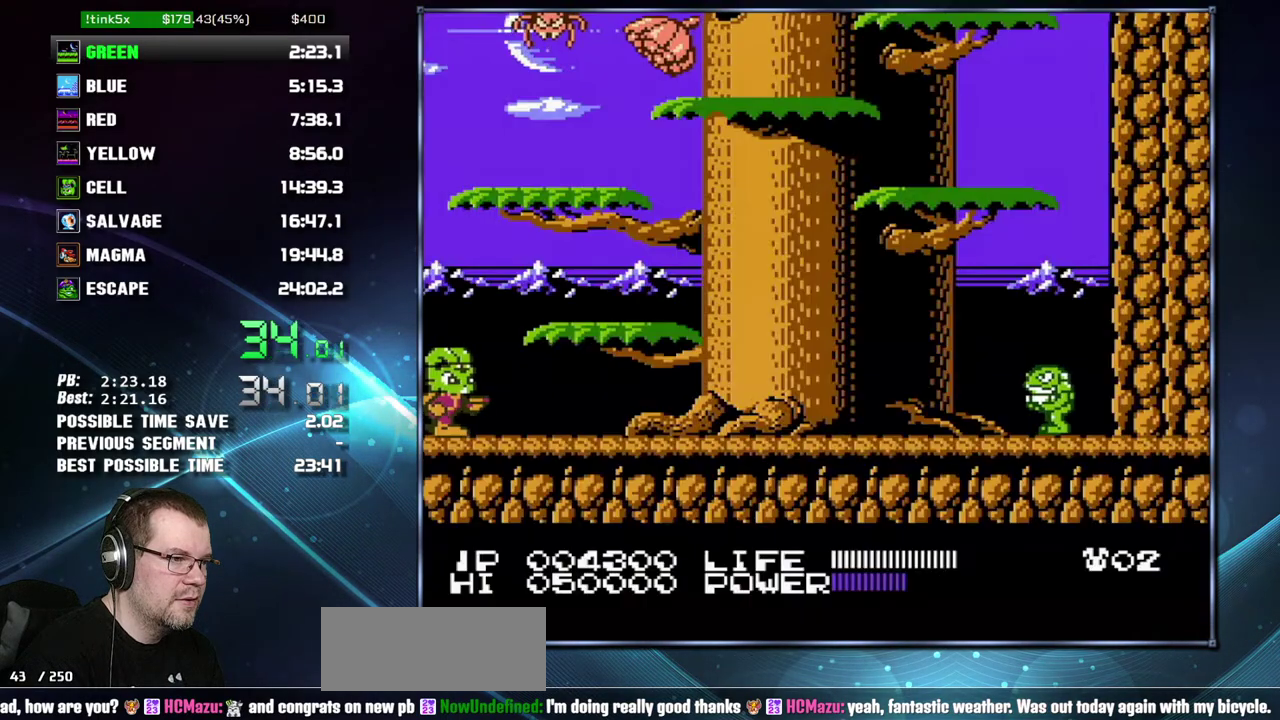
{"buttons": ["A"], "events": [[50, "A", "down"], [183, "A", "up"], [400, "A", "down"], [483, "DPAD_RIGHT", "up"]]}
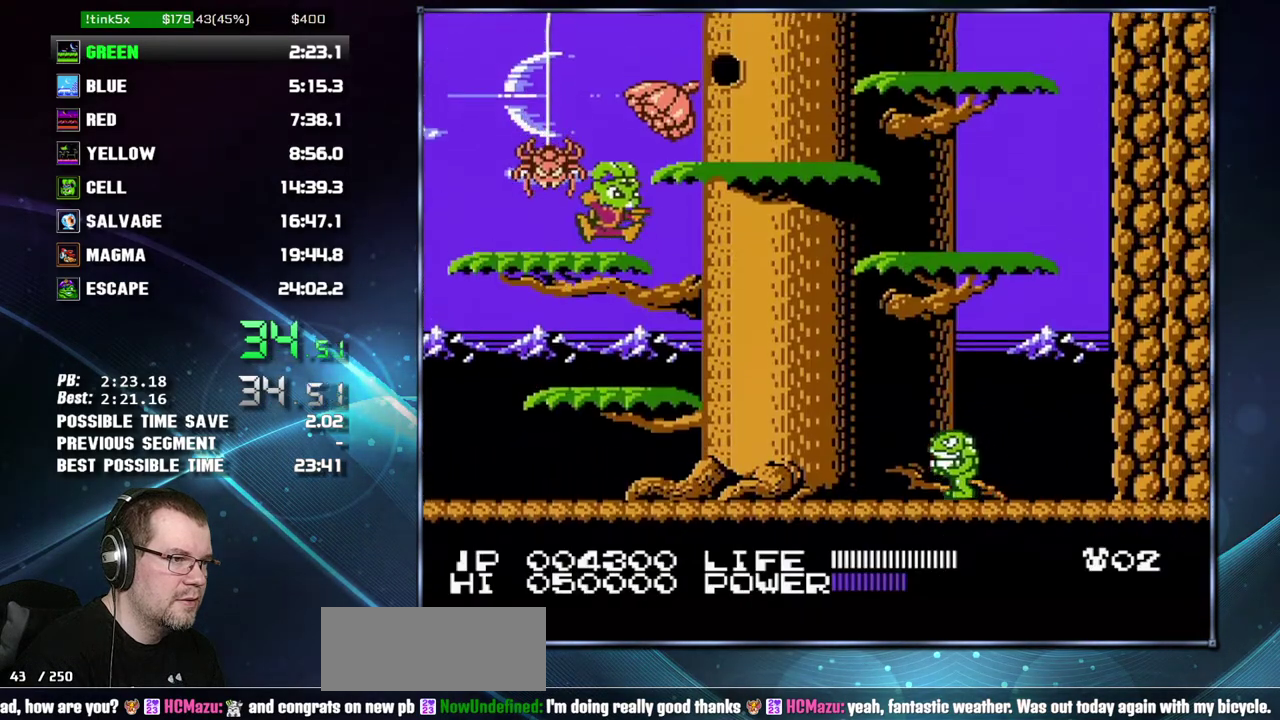
{"buttons": ["DPAD_RIGHT"], "events": [[17, "A", "up"], [150, "DPAD_RIGHT", "down"], [267, "A", "down"], [333, "A", "up"]]}
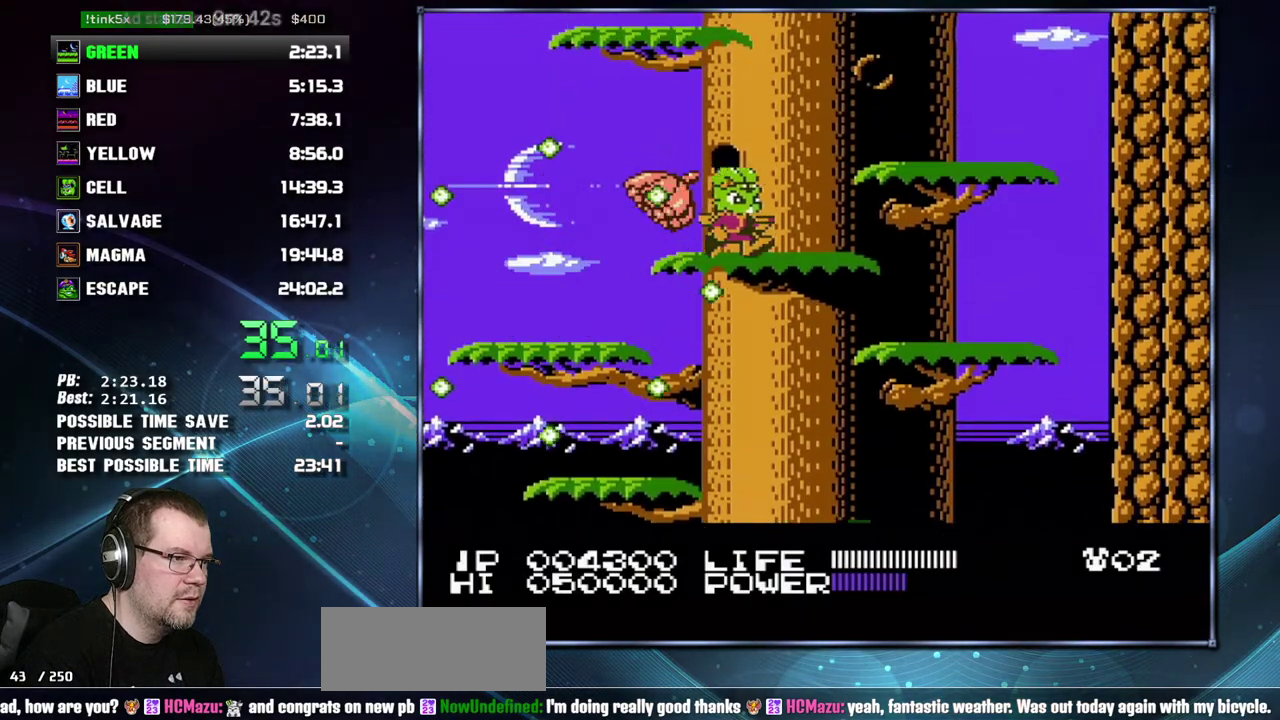
{"buttons": [], "events": [[150, "A", "down"], [233, "A", "up"], [367, "DPAD_RIGHT", "up"]]}
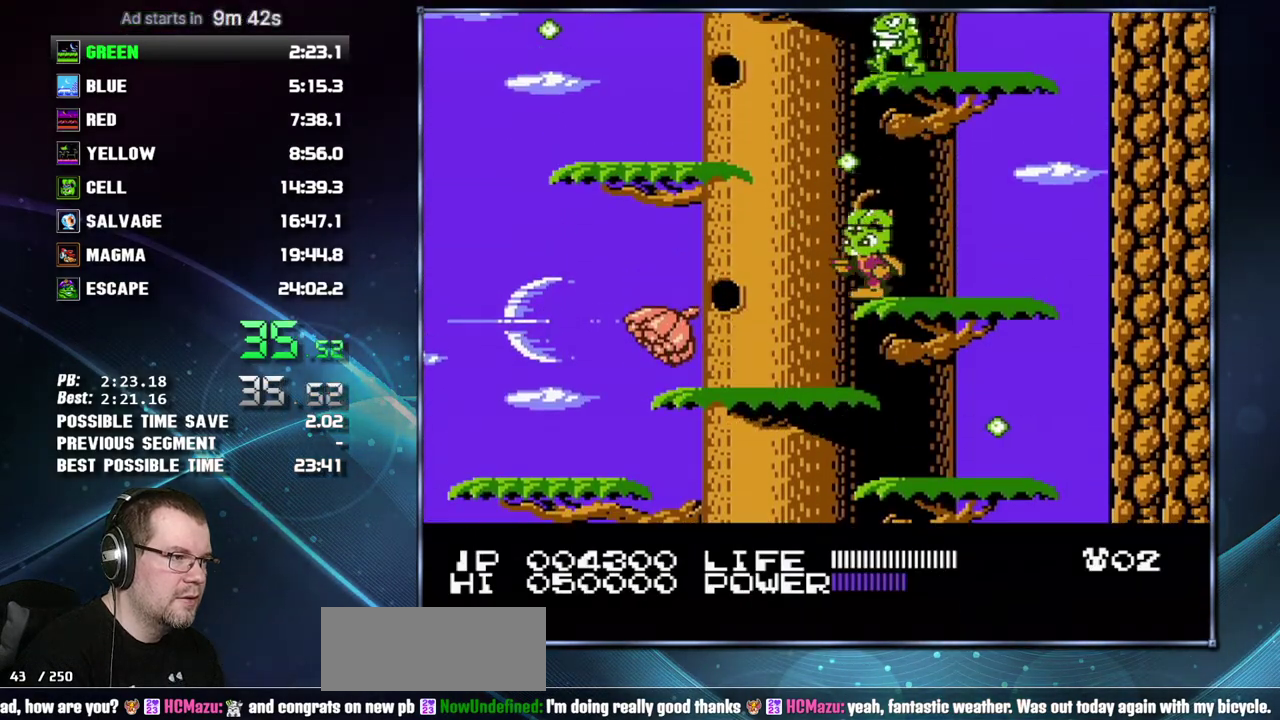
{"buttons": ["DPAD_LEFT"], "events": [[17, "DPAD_LEFT", "down"], [83, "A", "down"], [233, "A", "up"]]}
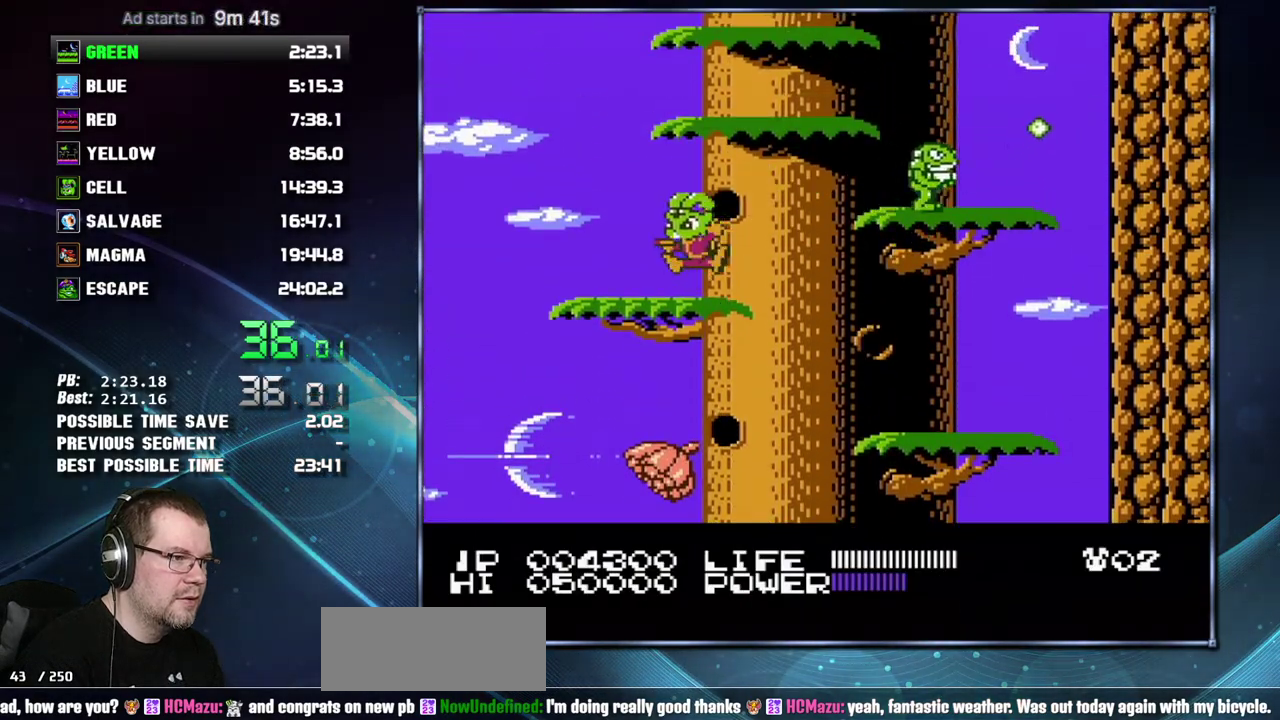
{"buttons": ["DPAD_RIGHT"], "events": [[17, "A", "down"], [17, "DPAD_LEFT", "up"], [117, "DPAD_RIGHT", "down"], [200, "A", "up"], [400, "A", "down"], [450, "A", "up"]]}
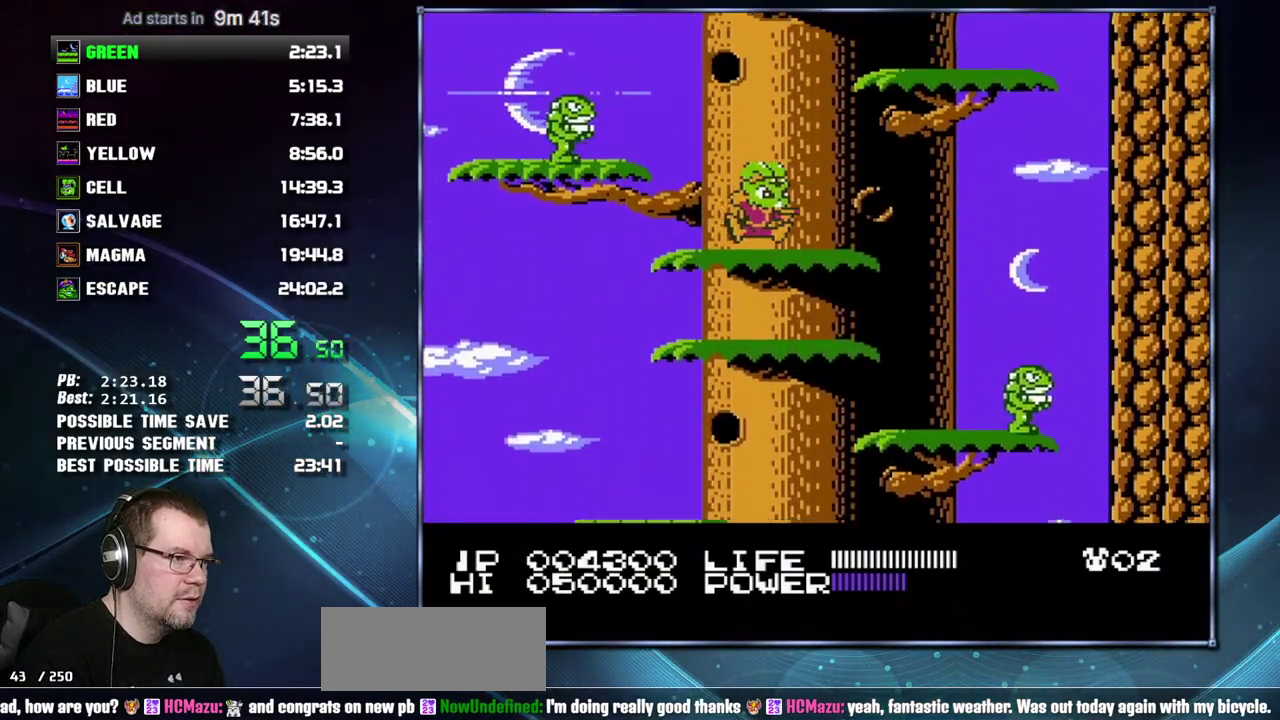
{"buttons": [], "events": [[17, "DPAD_RIGHT", "up"], [183, "A", "down"], [183, "DPAD_RIGHT", "down"], [333, "A", "up"], [483, "DPAD_RIGHT", "up"]]}
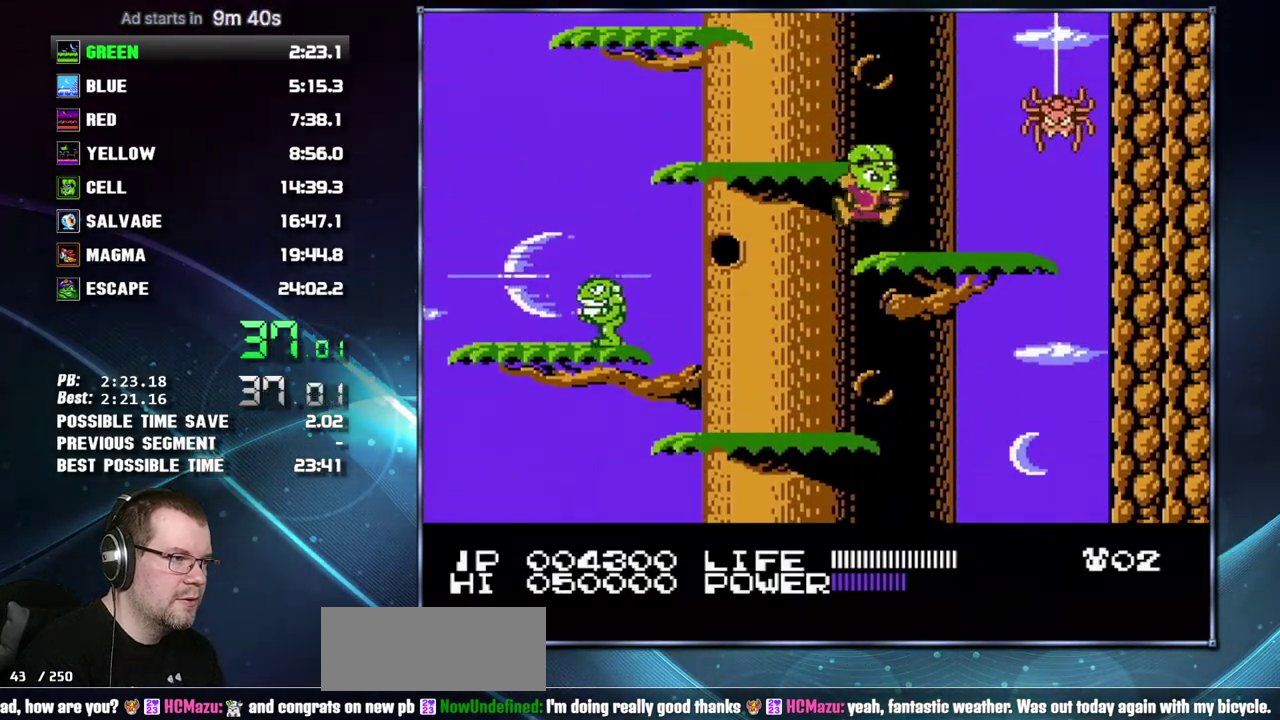
{"buttons": ["DPAD_LEFT"], "events": [[50, "A", "down"], [117, "A", "up"], [117, "DPAD_LEFT", "down"], [367, "A", "down"], [483, "A", "up"]]}
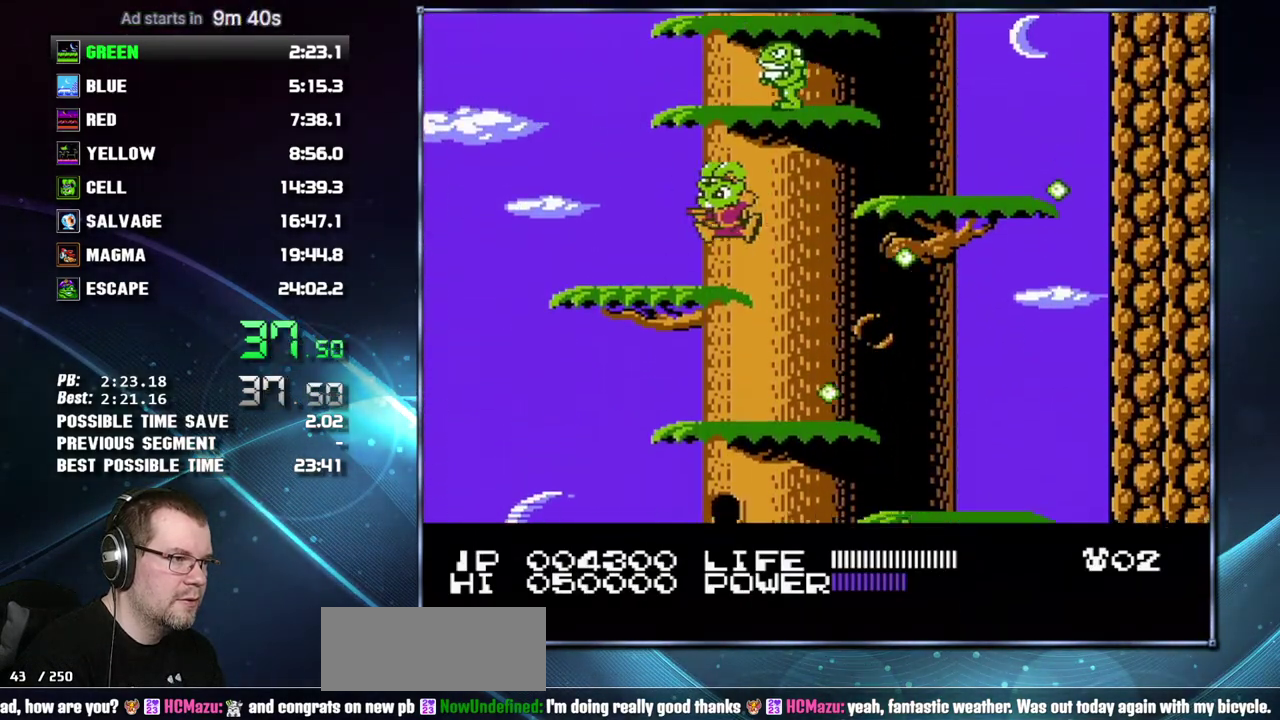
{"buttons": ["A", "DPAD_RIGHT"], "events": [[50, "DPAD_LEFT", "up"], [233, "DPAD_RIGHT", "down"], [433, "A", "down"]]}
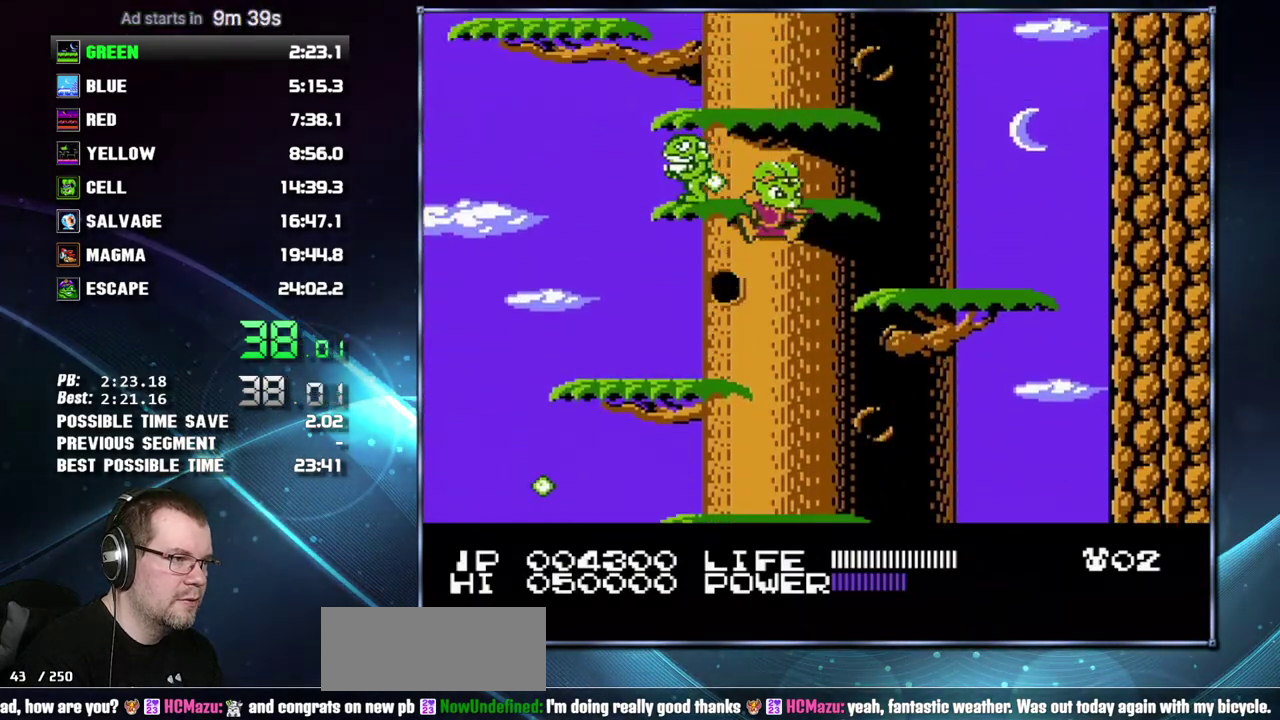
{"buttons": [], "events": [[83, "A", "up"], [83, "DPAD_RIGHT", "up"], [300, "A", "down"], [367, "A", "up"]]}
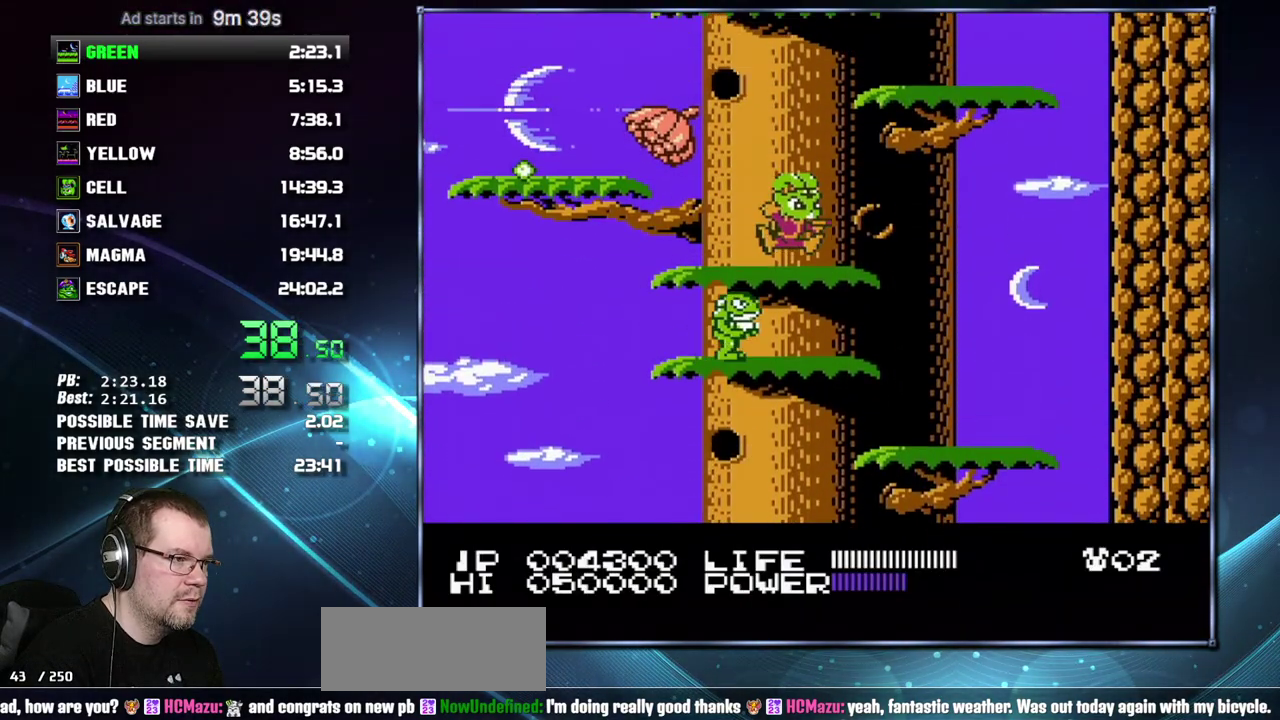
{"buttons": ["A", "DPAD_LEFT"], "events": [[117, "A", "down"], [117, "DPAD_RIGHT", "down"], [267, "A", "up"], [400, "DPAD_RIGHT", "up"], [467, "A", "down"], [483, "DPAD_LEFT", "down"]]}
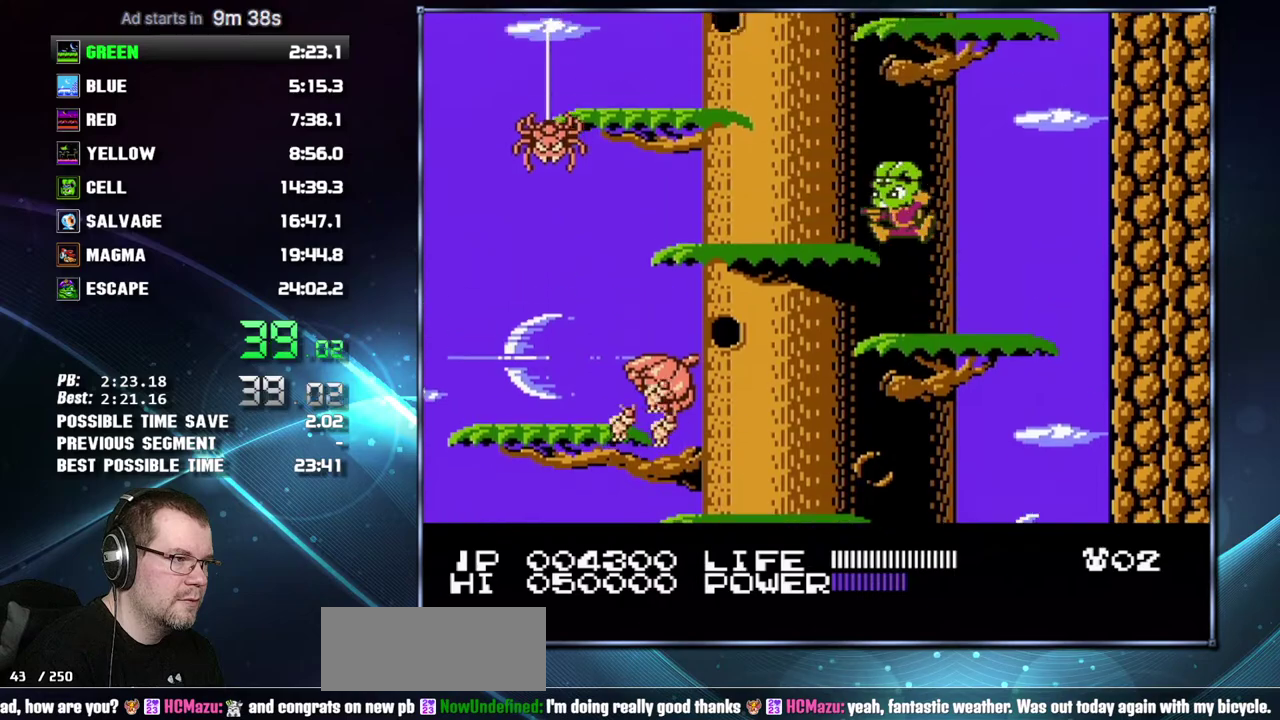
{"buttons": [], "events": [[50, "A", "up"], [300, "A", "down"], [433, "A", "up"], [483, "DPAD_LEFT", "up"]]}
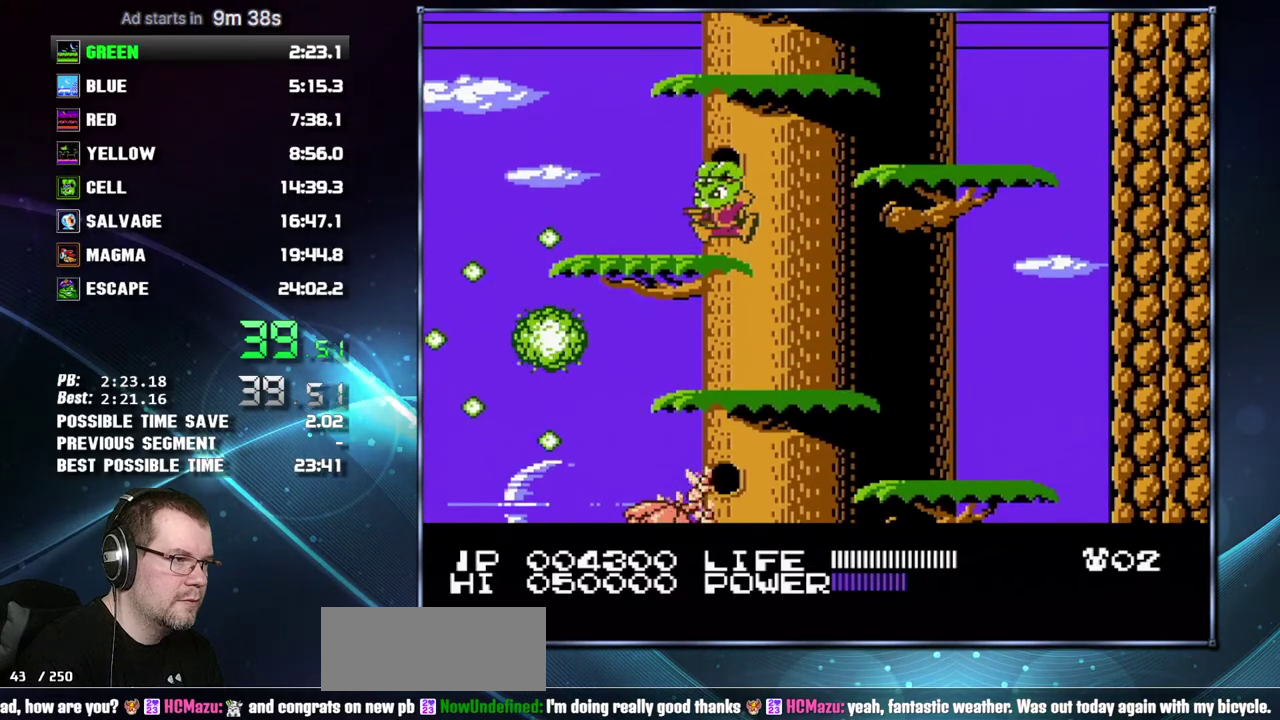
{"buttons": [], "events": [[117, "DPAD_RIGHT", "down"], [150, "A", "down"], [300, "A", "up"], [400, "DPAD_RIGHT", "up"]]}
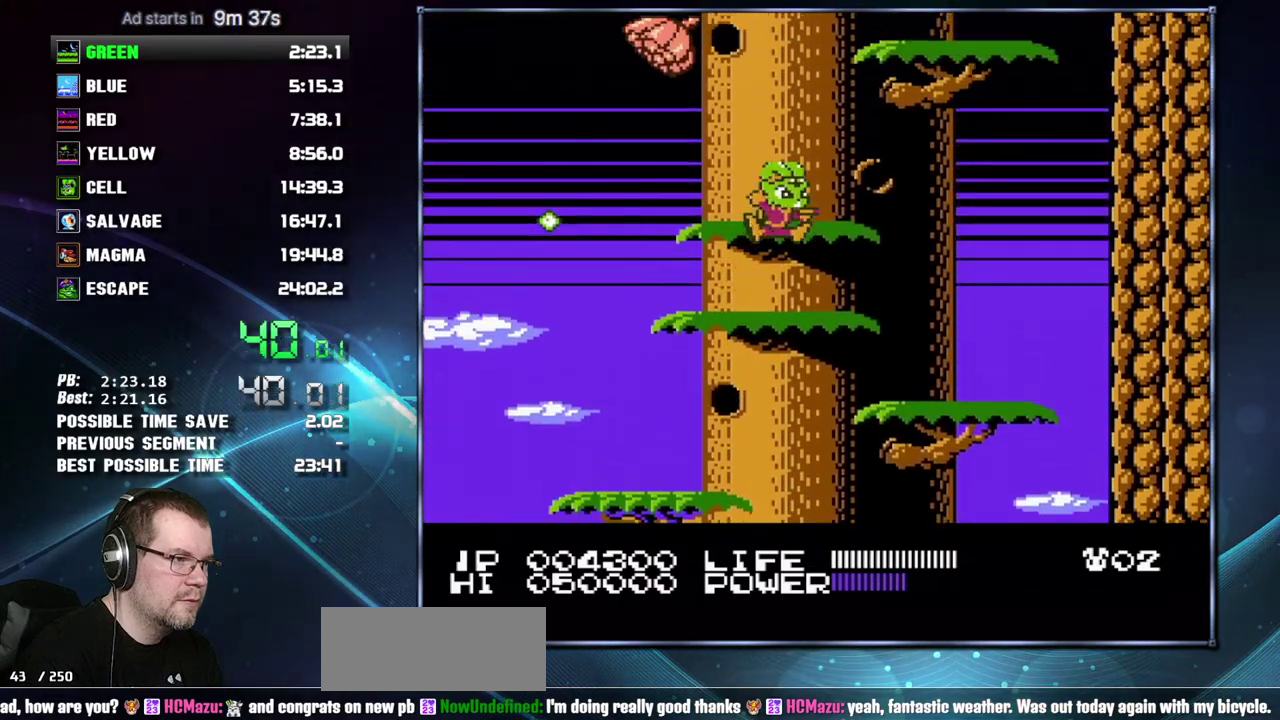
{"buttons": [], "events": [[200, "A", "down"], [200, "DPAD_RIGHT", "down"], [367, "A", "up"], [467, "DPAD_RIGHT", "up"]]}
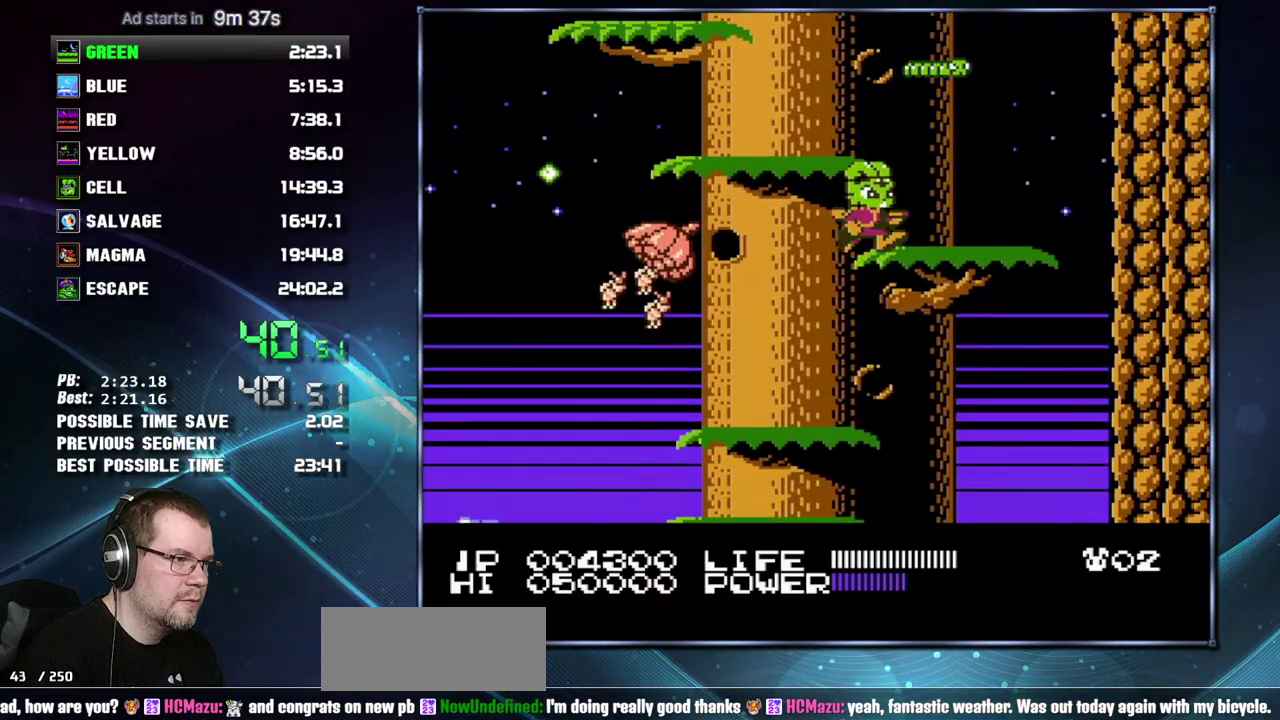
{"buttons": [], "events": [[50, "A", "down"], [83, "DPAD_LEFT", "down"], [117, "A", "up"], [333, "A", "down"], [433, "A", "up"], [483, "DPAD_LEFT", "up"]]}
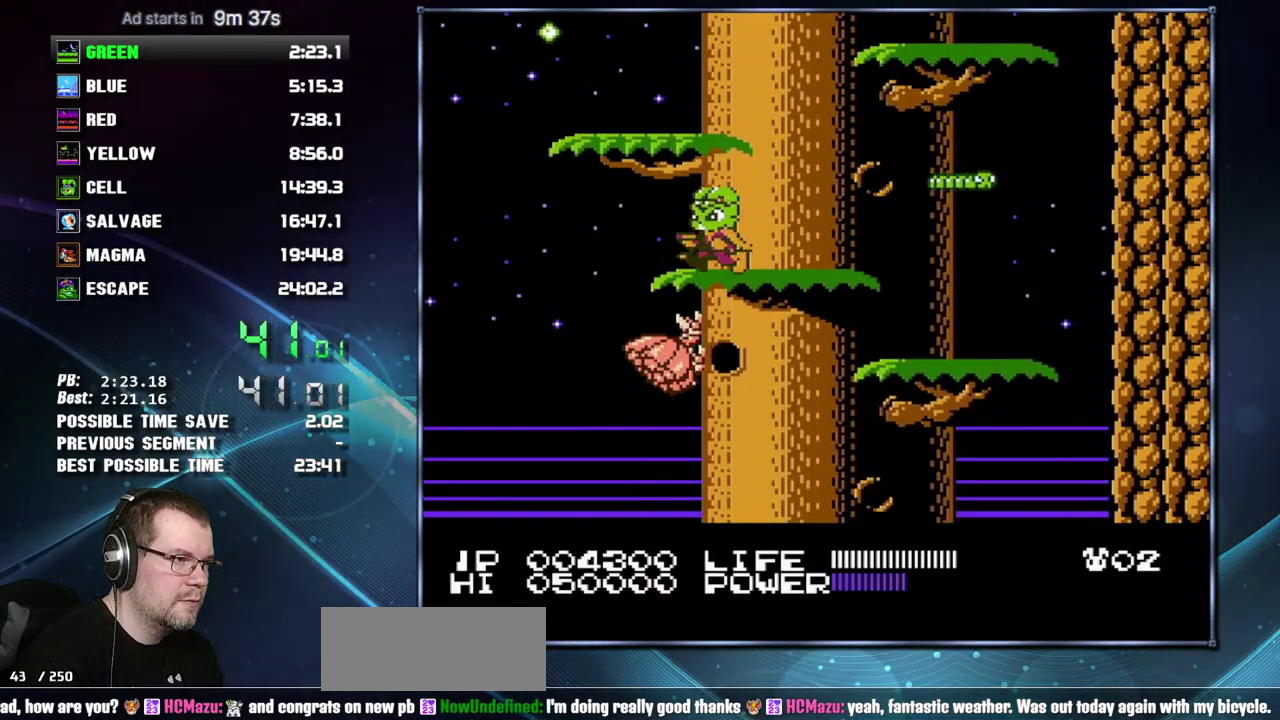
{"buttons": ["A", "DPAD_RIGHT"], "events": [[83, "A", "down"], [183, "A", "up"], [300, "DPAD_RIGHT", "down"], [367, "A", "down"]]}
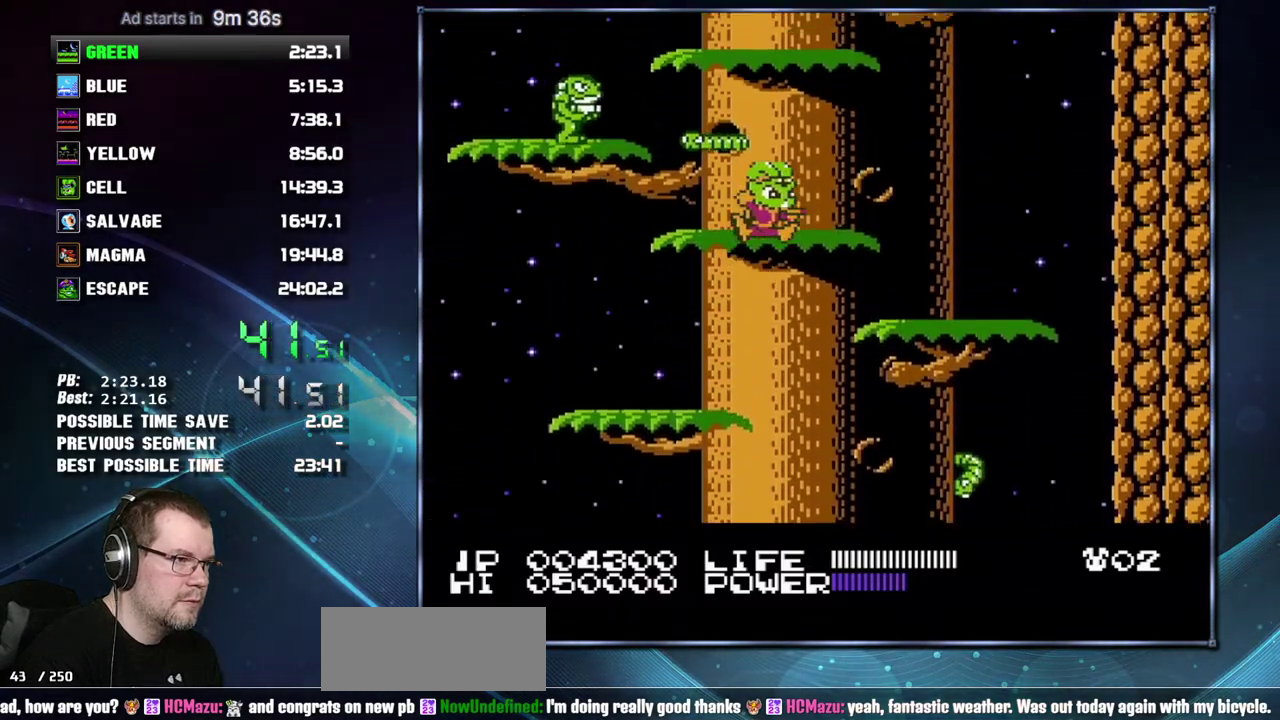
{"buttons": ["A"], "events": [[17, "A", "up"], [83, "DPAD_RIGHT", "up"], [200, "A", "down"], [367, "A", "up"], [483, "A", "down"]]}
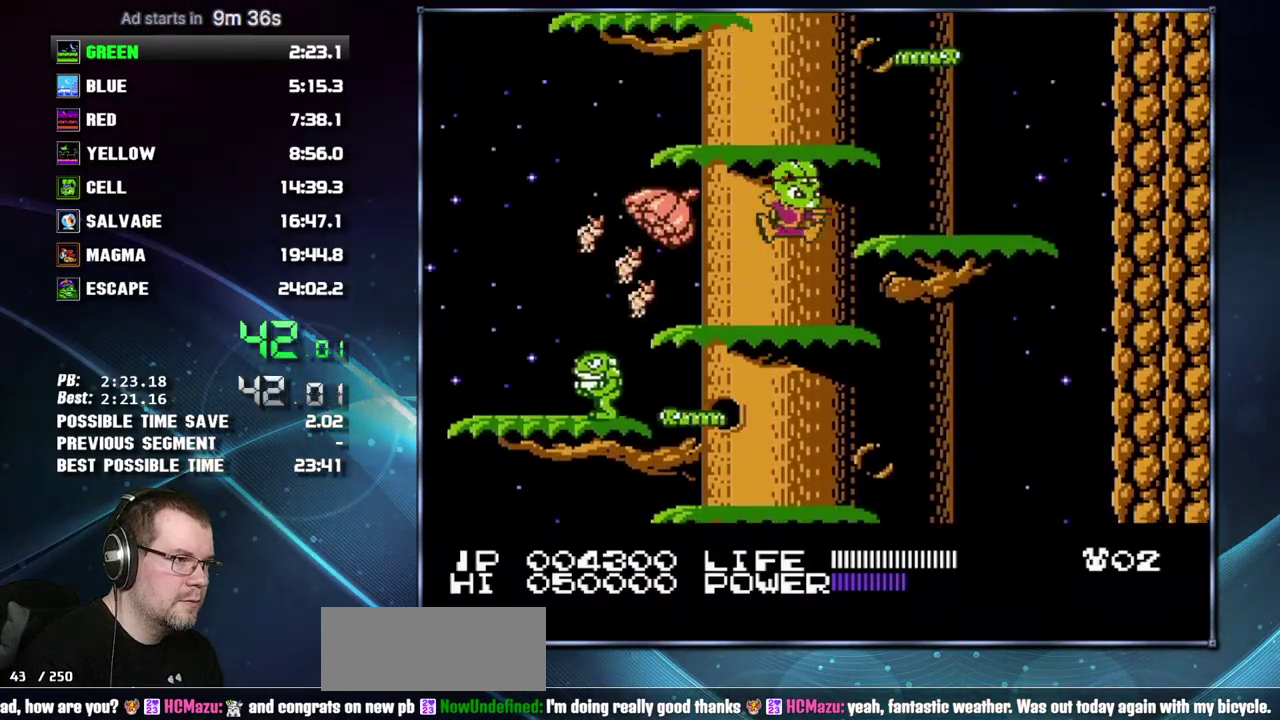
{"buttons": [], "events": [[183, "A", "up"], [300, "A", "down"], [367, "DPAD_LEFT", "down"], [400, "A", "up"], [483, "DPAD_LEFT", "up"]]}
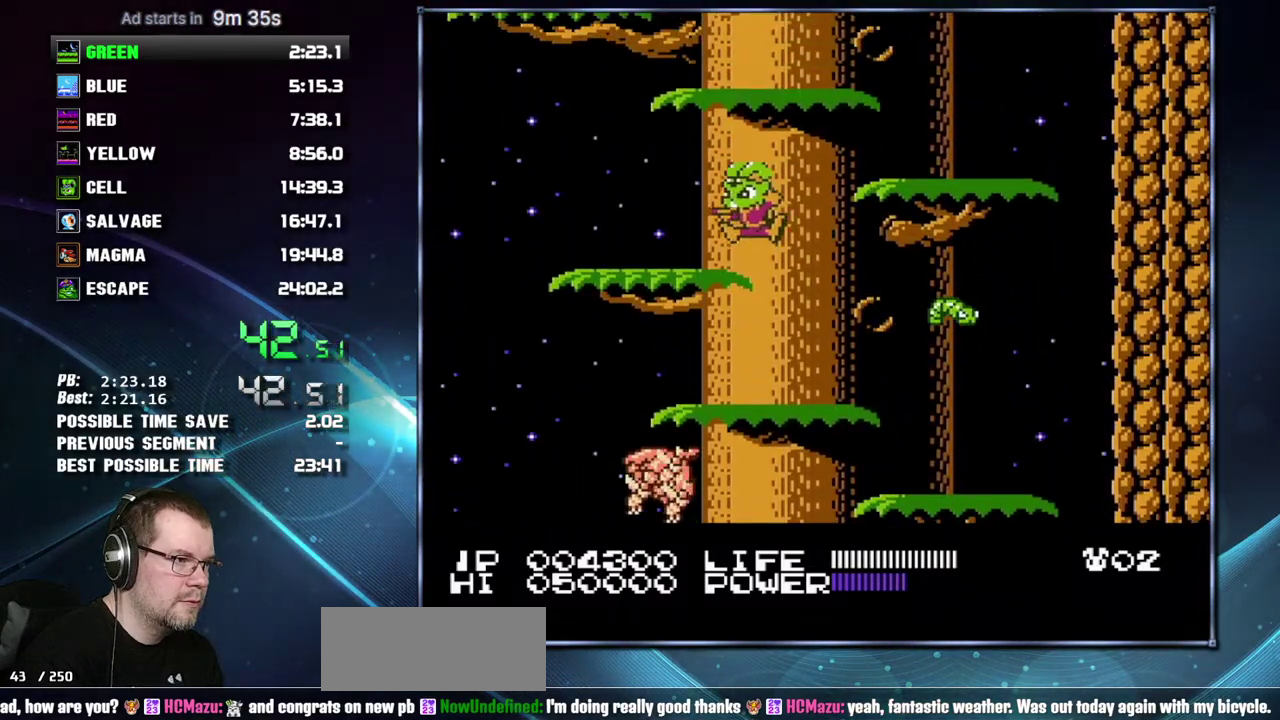
{"buttons": ["A"], "events": [[150, "A", "down"], [150, "DPAD_RIGHT", "down"], [300, "A", "up"], [367, "DPAD_RIGHT", "up"], [450, "A", "down"]]}
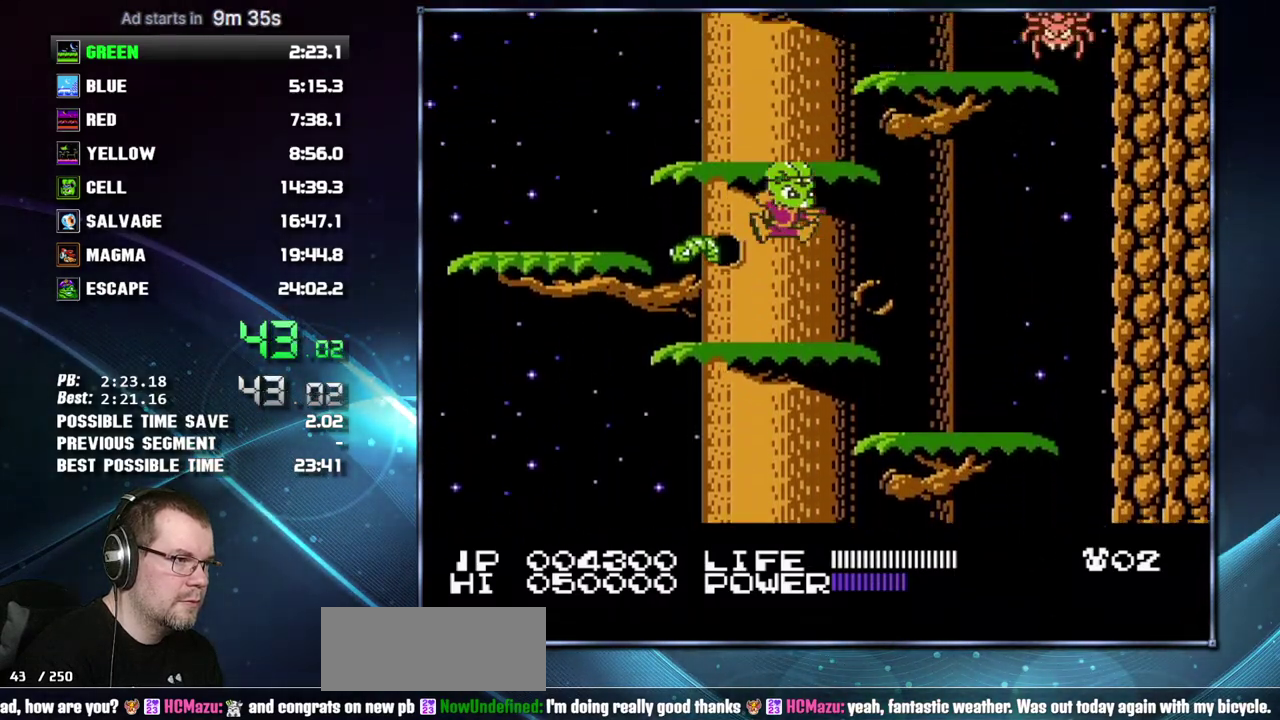
{"buttons": [], "events": [[150, "A", "up"], [233, "A", "down"], [433, "A", "up"]]}
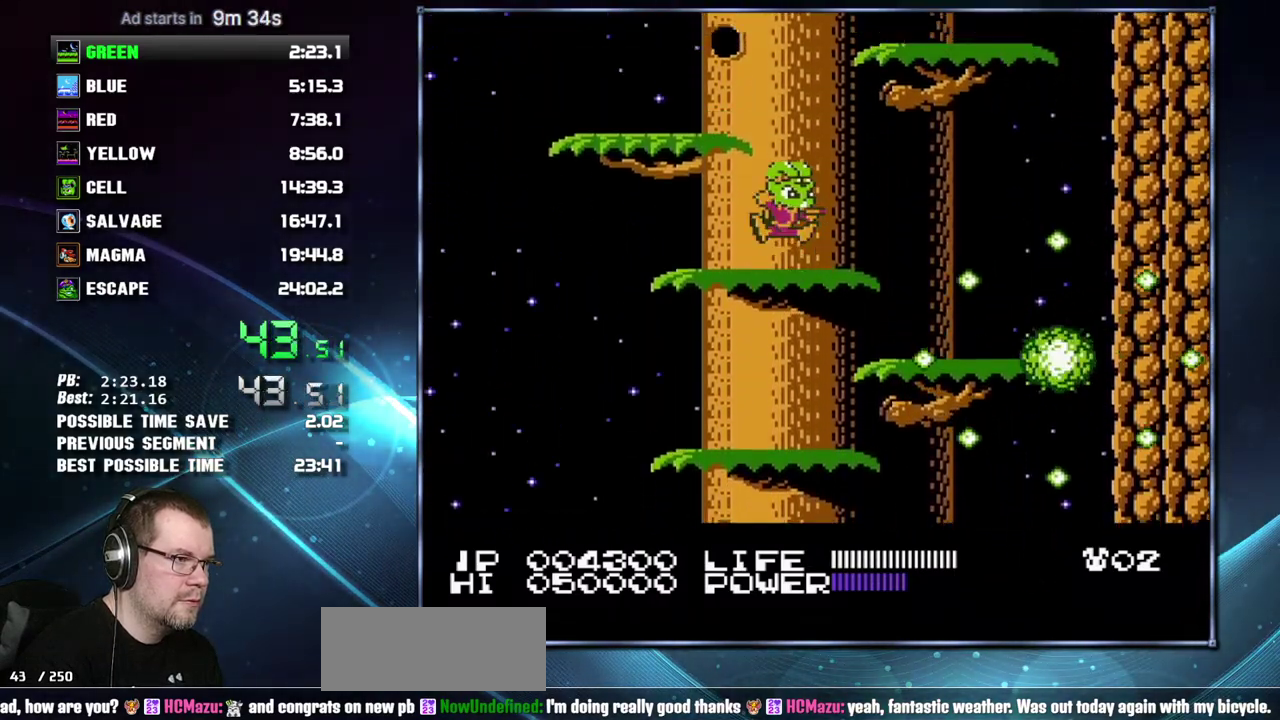
{"buttons": ["A", "DPAD_RIGHT"], "events": [[17, "A", "down"], [117, "DPAD_LEFT", "down"], [183, "A", "up"], [267, "DPAD_LEFT", "up"], [400, "A", "down"], [433, "DPAD_RIGHT", "down"]]}
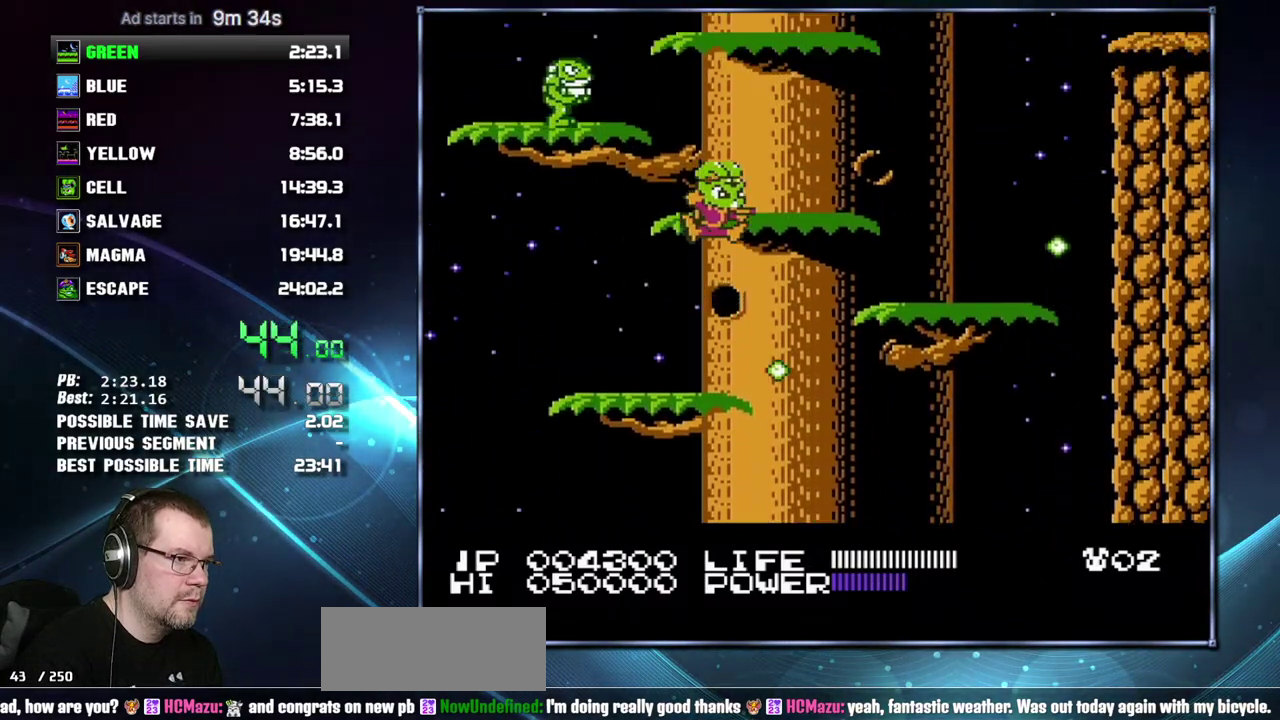
{"buttons": ["DPAD_RIGHT"], "events": [[117, "A", "up"], [267, "A", "down"], [267, "DPAD_RIGHT", "up"], [450, "DPAD_RIGHT", "down"], [483, "A", "up"]]}
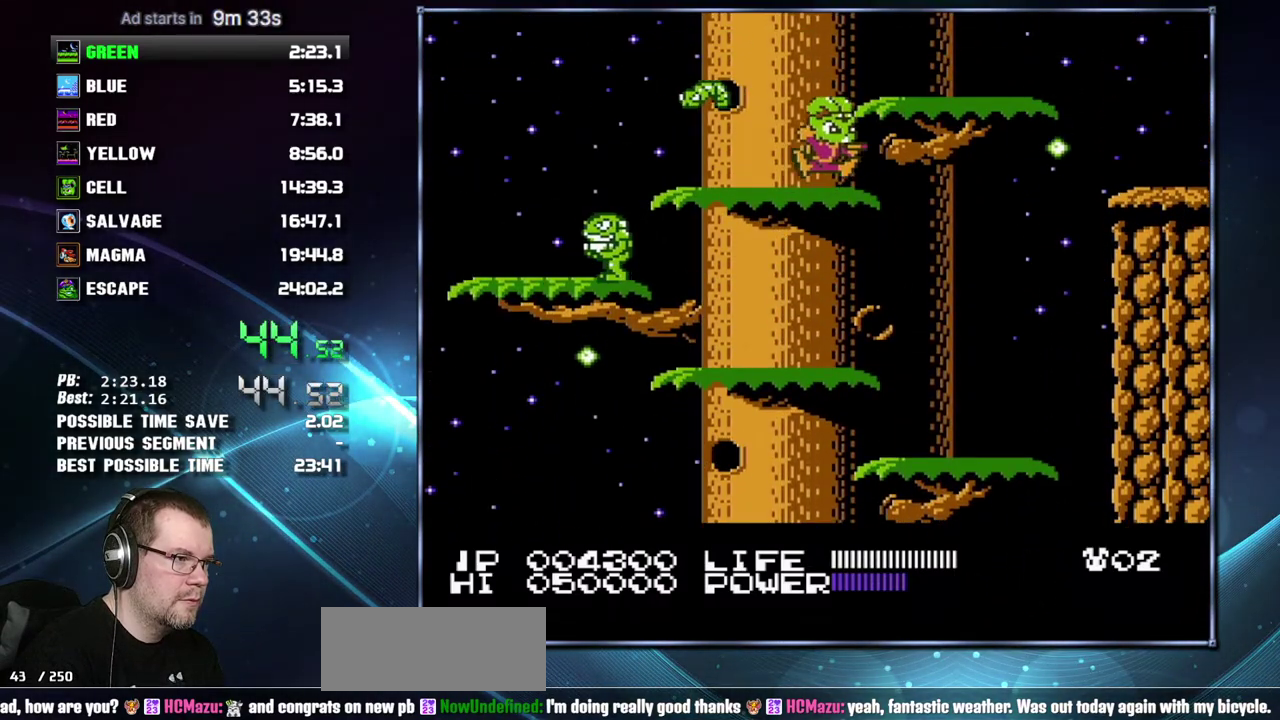
{"buttons": [], "events": [[83, "A", "down"], [150, "A", "up"], [333, "A", "down"], [433, "A", "up"], [467, "DPAD_RIGHT", "up"]]}